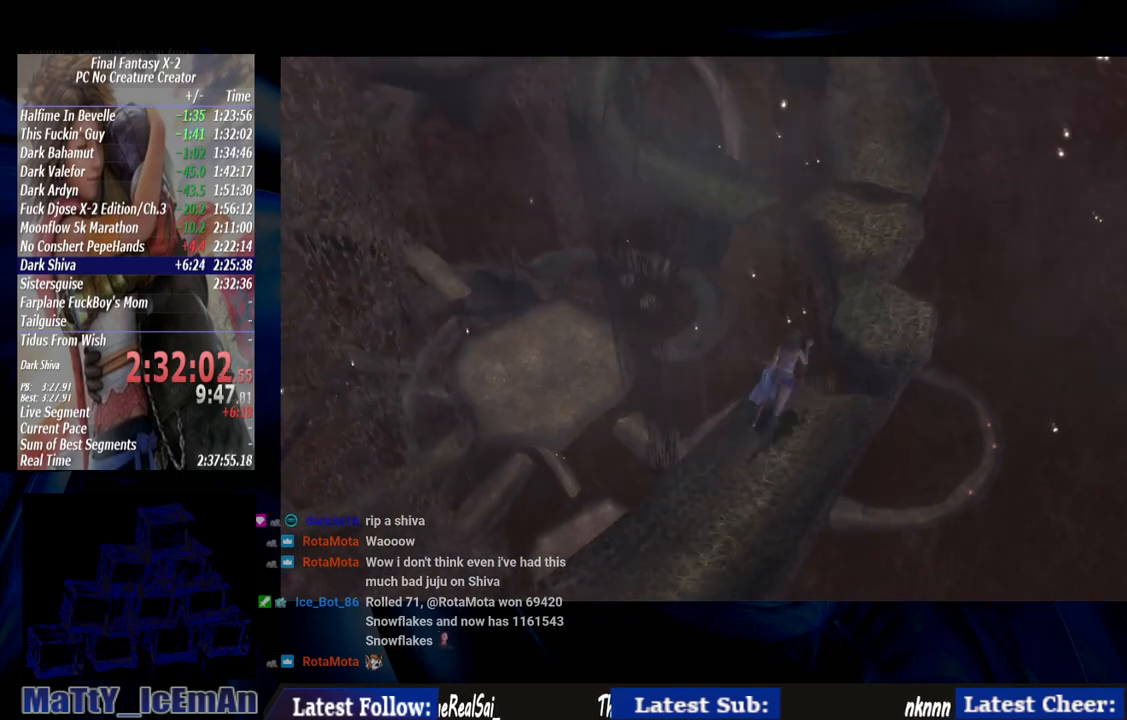
Gameplay with a controller (PlayStation layout); each line is a JSON object with the inputs held at the frame after it. "events" lists button and stick changes between this image and that frame as [ms after this image, input, new state], when the widget could be followed in between. Not read: L2 L3 R3.
{"buttons": ["CIRCLE"], "left_stick": "up-right", "right_stick": "center", "events": []}
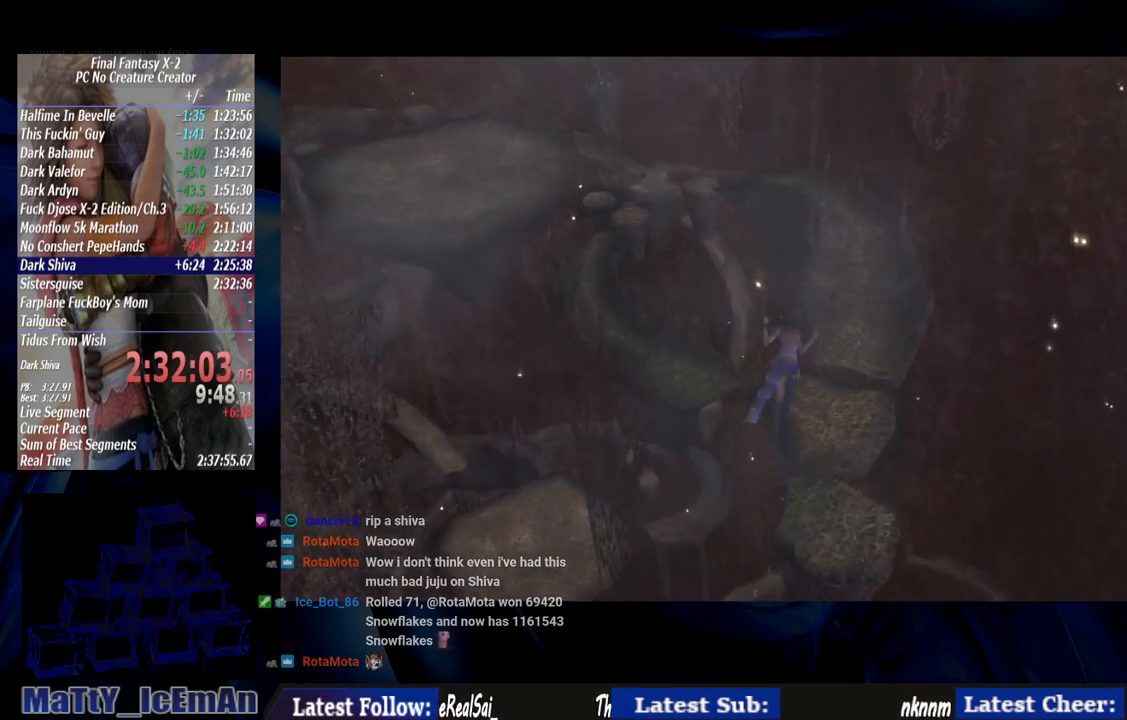
{"buttons": ["CIRCLE"], "left_stick": "up-right", "right_stick": "center", "events": []}
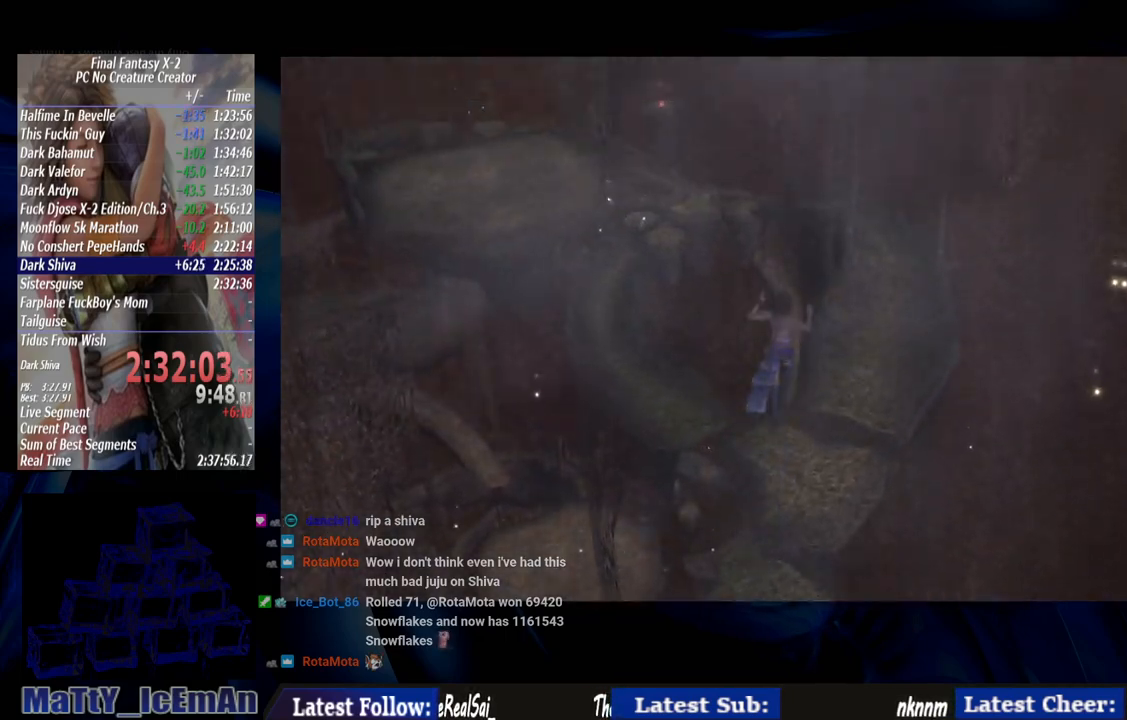
{"buttons": ["CIRCLE"], "left_stick": "up-right", "right_stick": "center", "events": []}
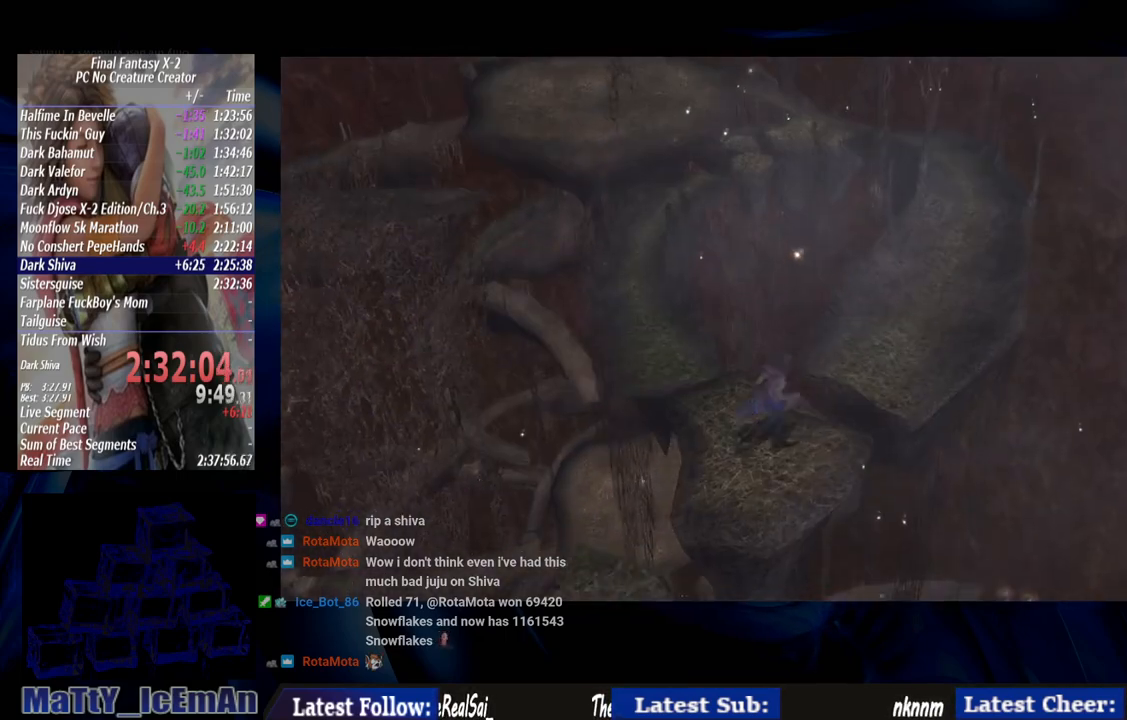
{"buttons": ["CIRCLE"], "left_stick": "up-right", "right_stick": "center", "events": []}
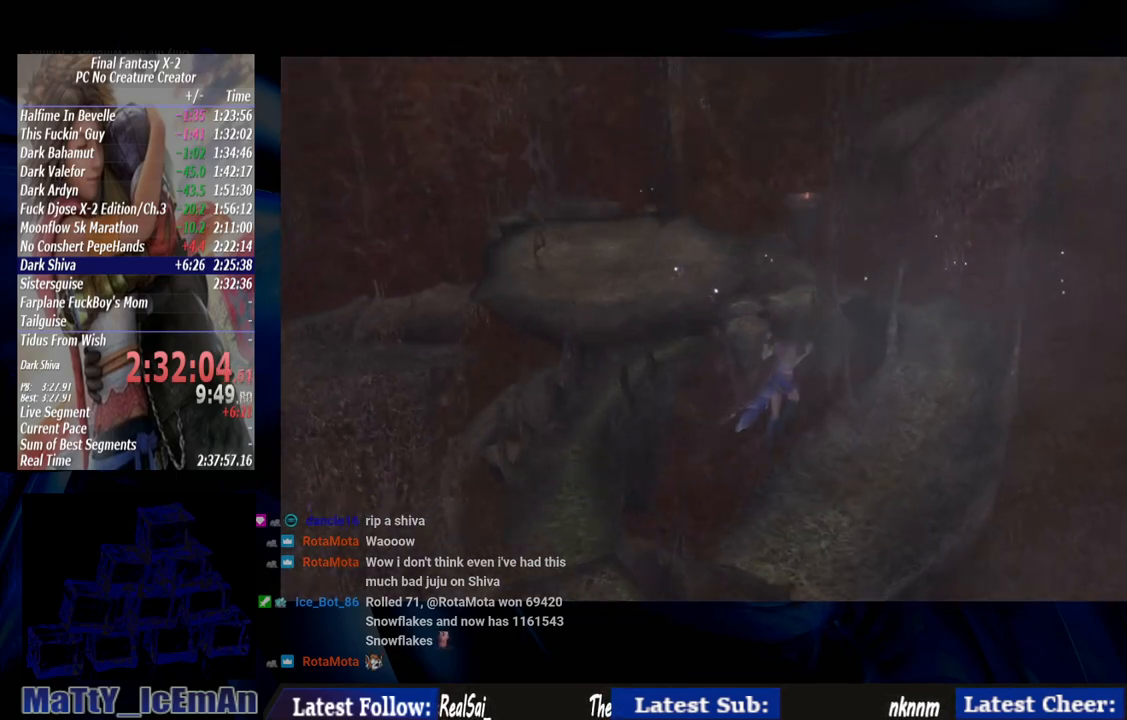
{"buttons": ["CIRCLE"], "left_stick": "up-right", "right_stick": "center", "events": []}
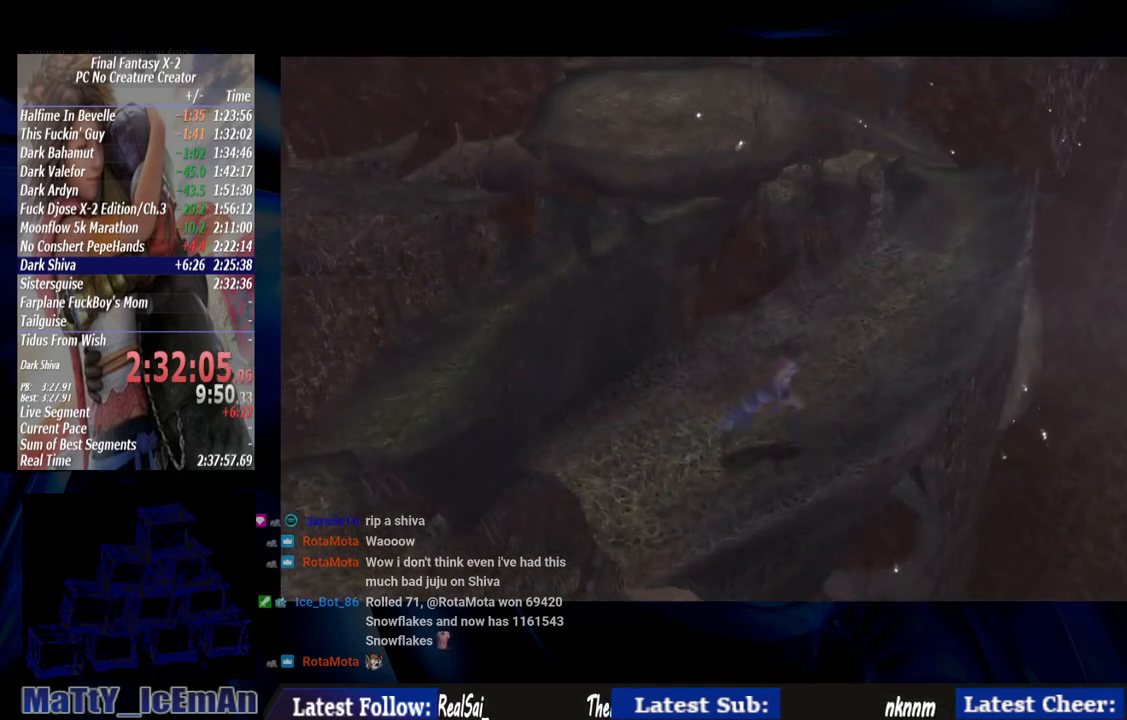
{"buttons": ["CIRCLE"], "left_stick": "up-right", "right_stick": "center", "events": []}
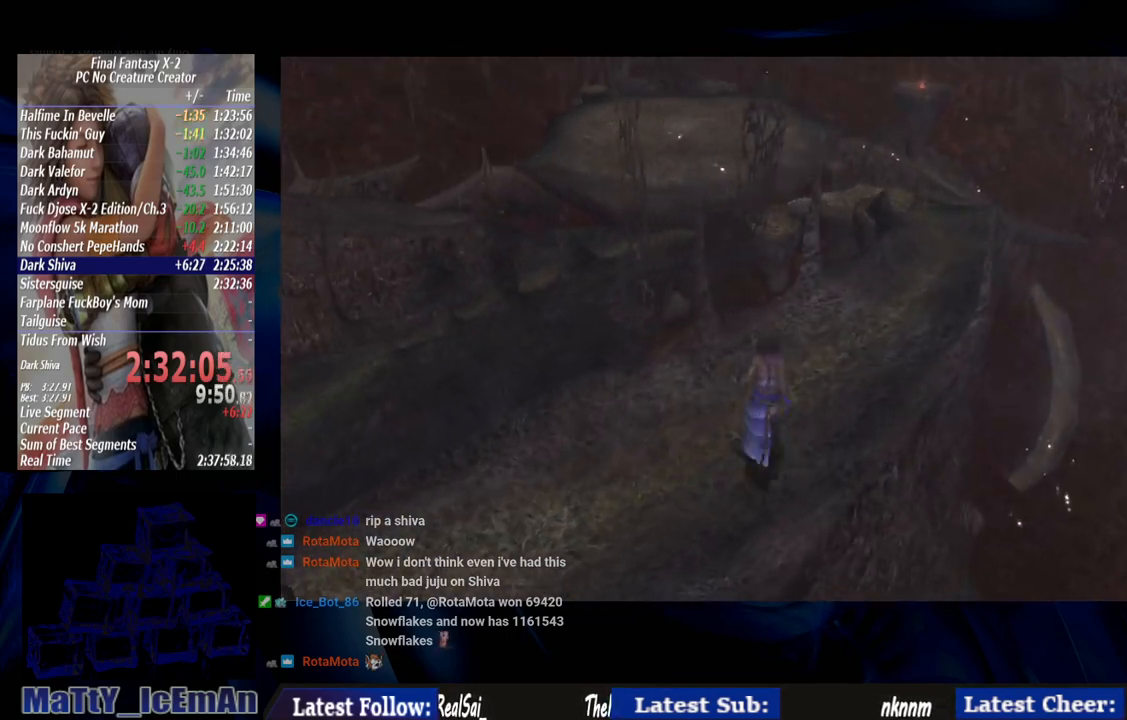
{"buttons": ["CIRCLE"], "left_stick": "up-right", "right_stick": "center", "events": []}
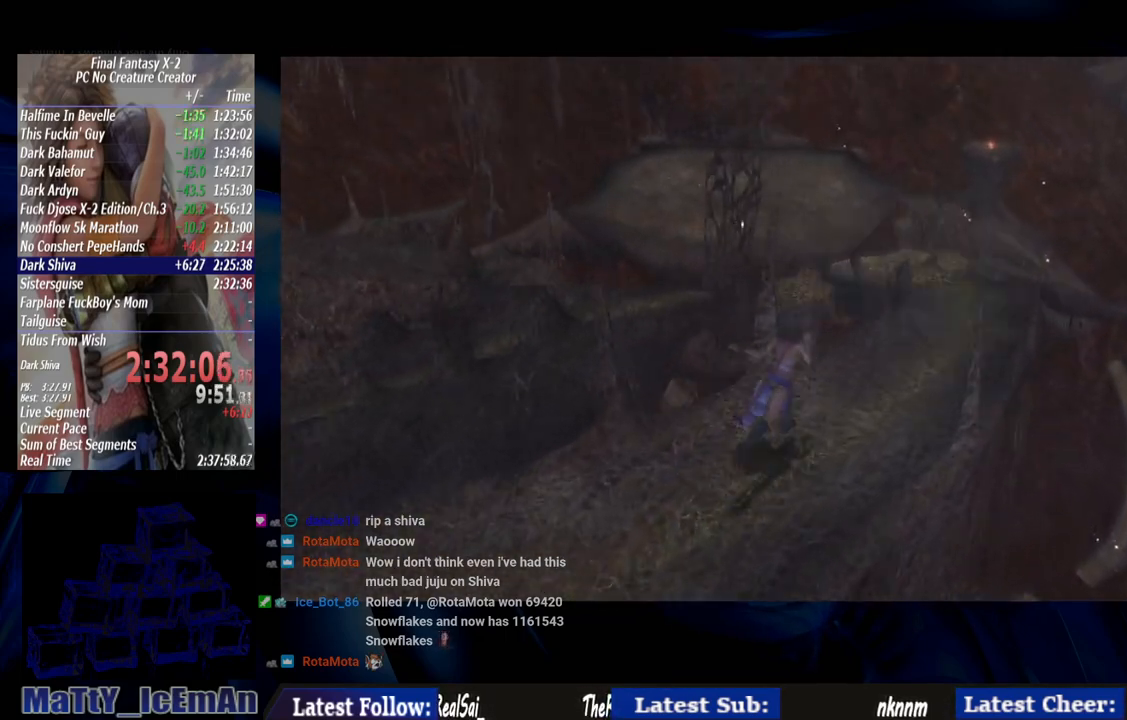
{"buttons": ["CIRCLE"], "left_stick": "up-right", "right_stick": "center", "events": []}
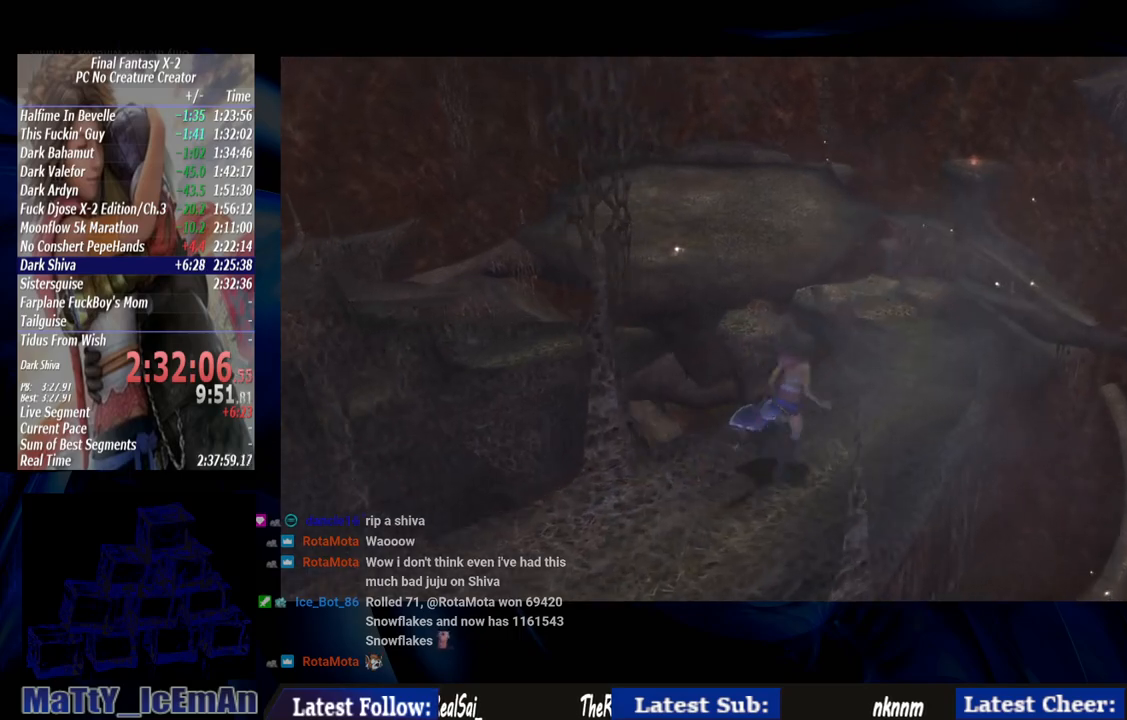
{"buttons": ["CIRCLE"], "left_stick": "up", "right_stick": "center", "events": [[50, "left_stick", "up"]]}
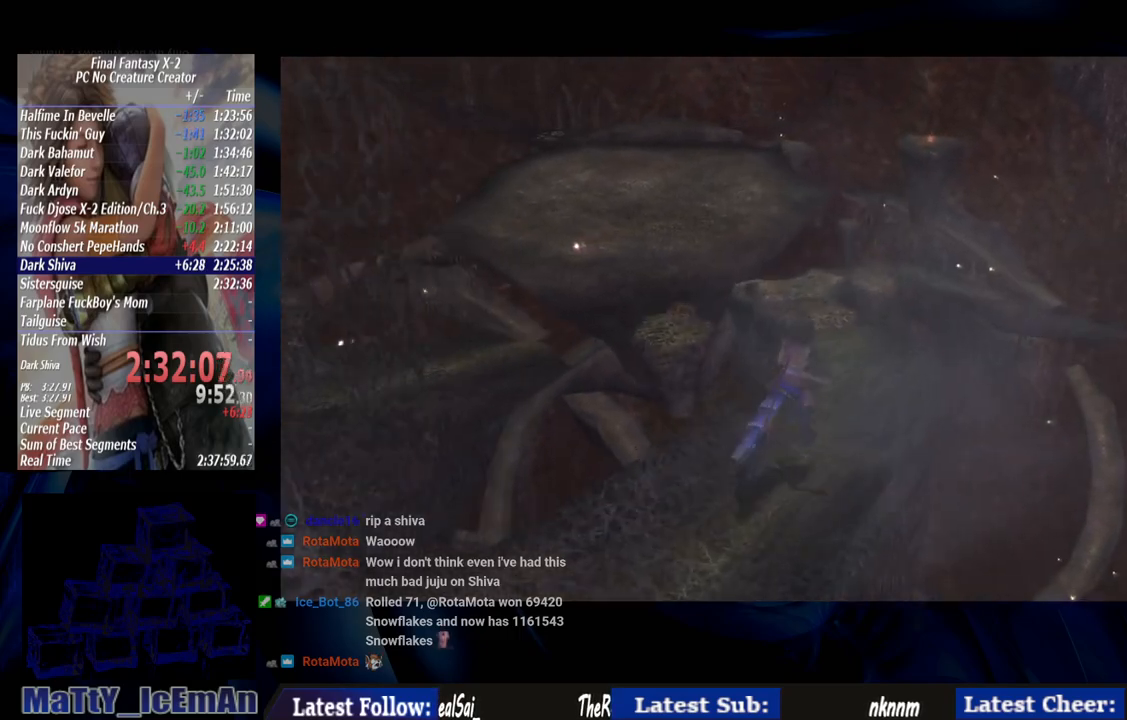
{"buttons": ["CIRCLE"], "left_stick": "up", "right_stick": "center", "events": []}
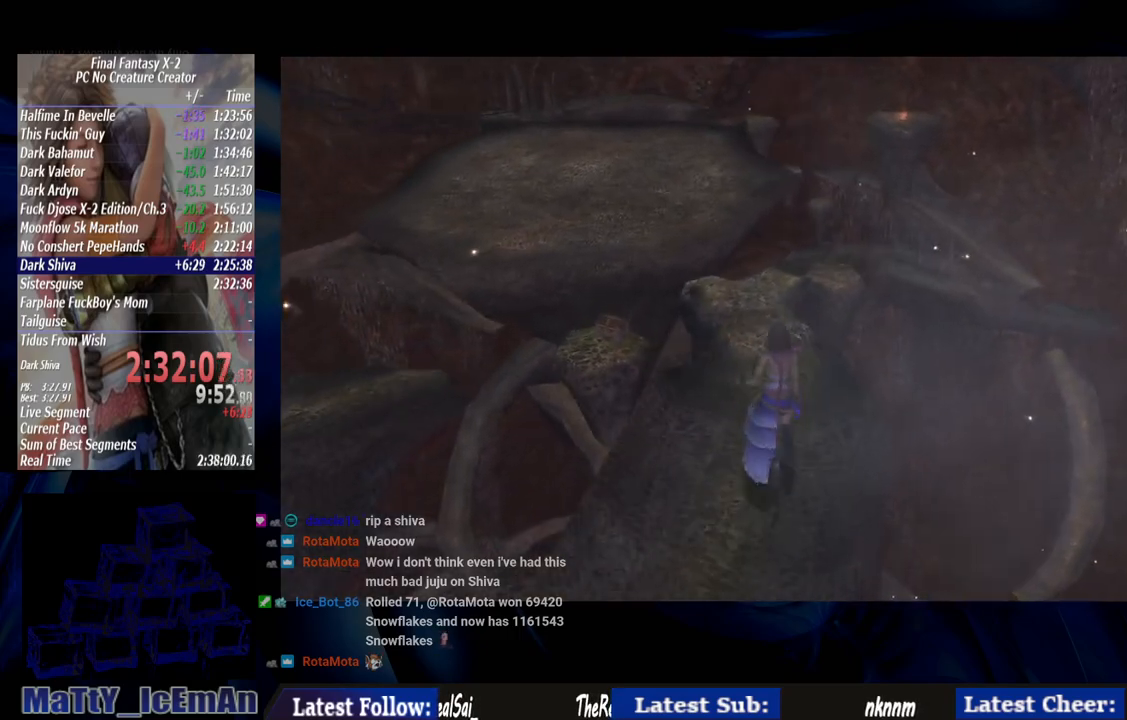
{"buttons": ["CIRCLE"], "left_stick": "up", "right_stick": "center", "events": []}
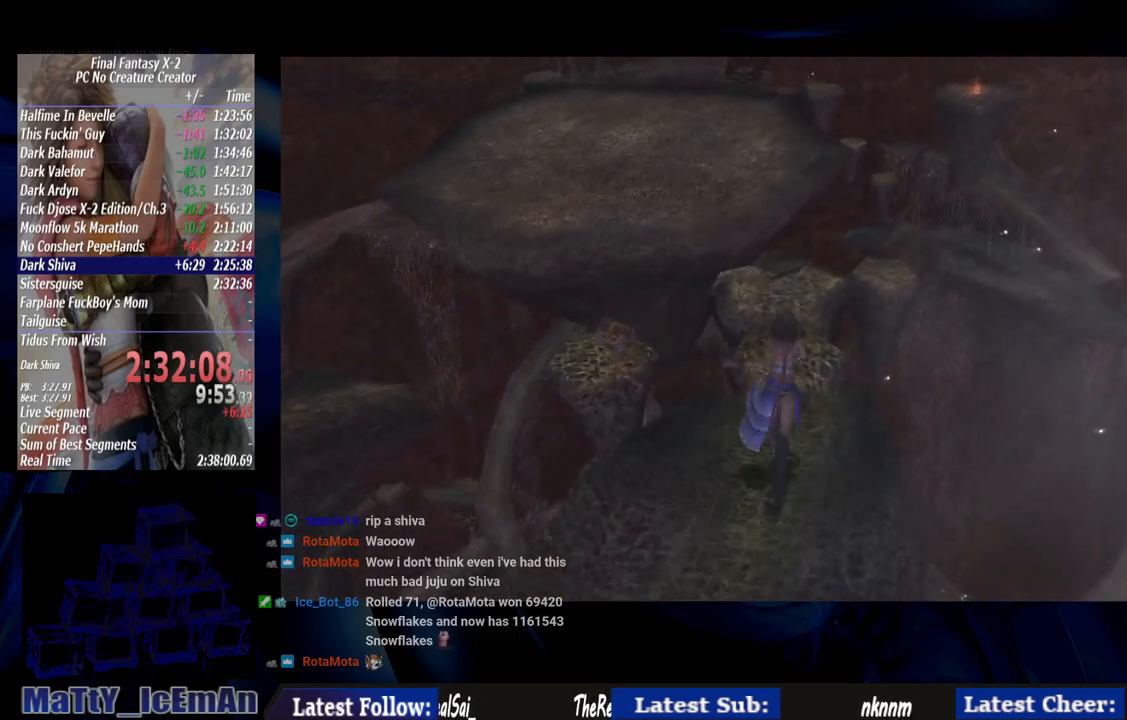
{"buttons": ["CIRCLE"], "left_stick": "up", "right_stick": "center", "events": []}
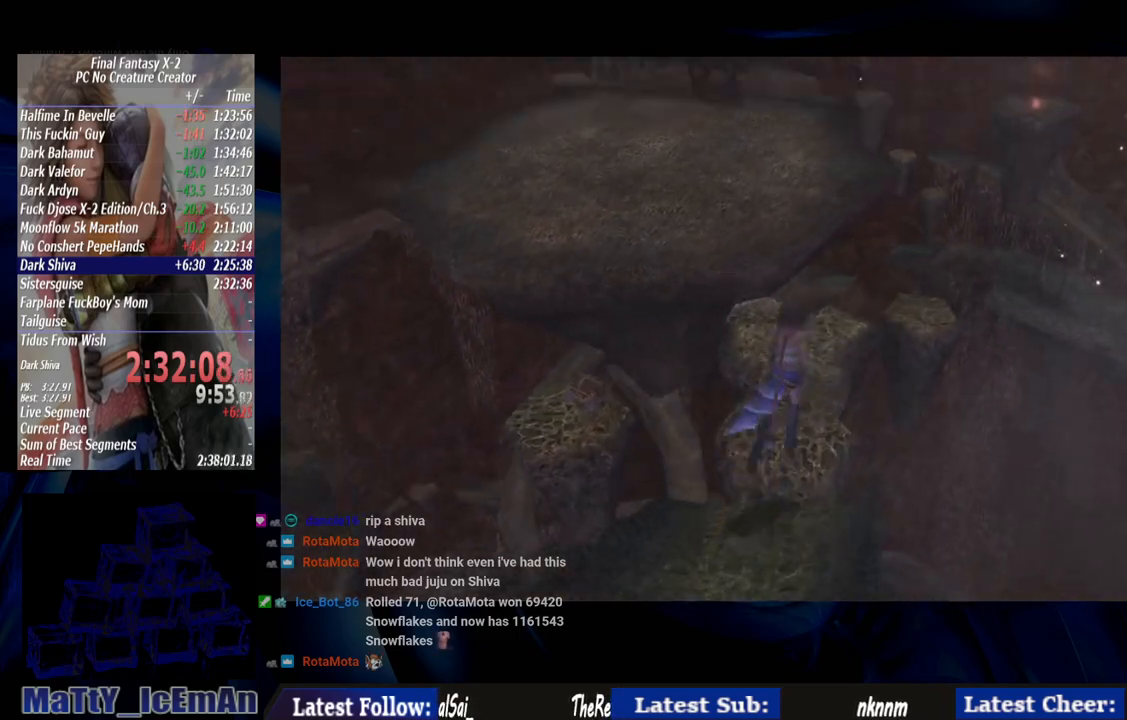
{"buttons": ["CIRCLE"], "left_stick": "up", "right_stick": "center", "events": []}
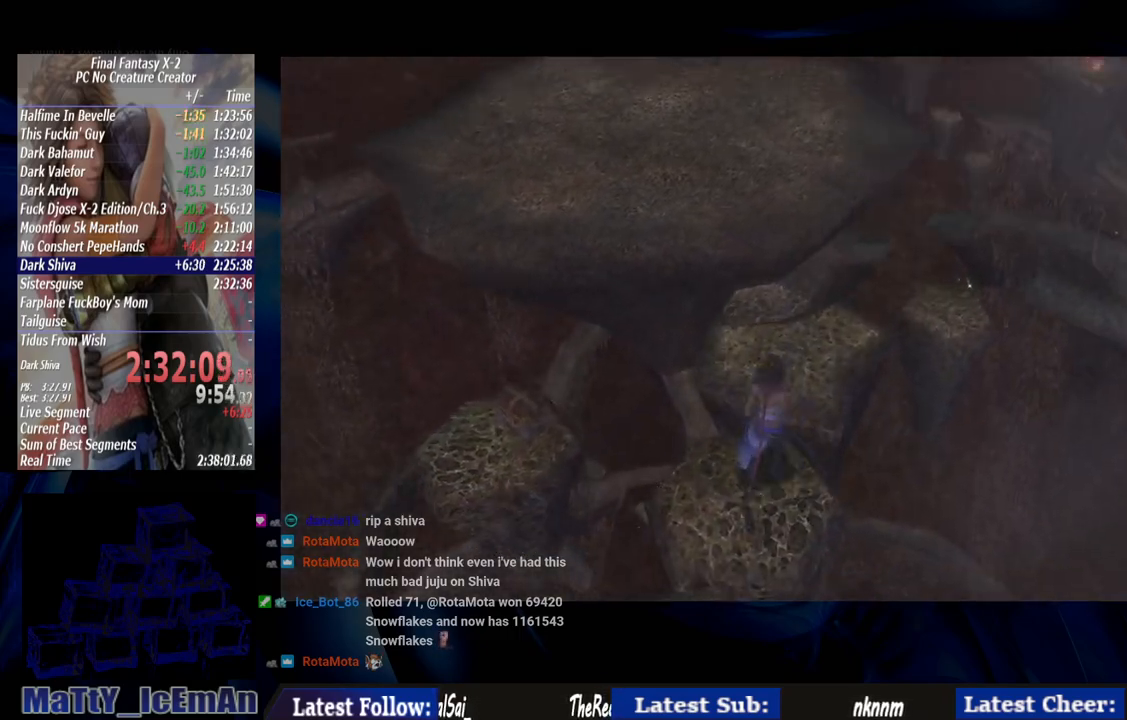
{"buttons": ["CIRCLE"], "left_stick": "up", "right_stick": "center", "events": []}
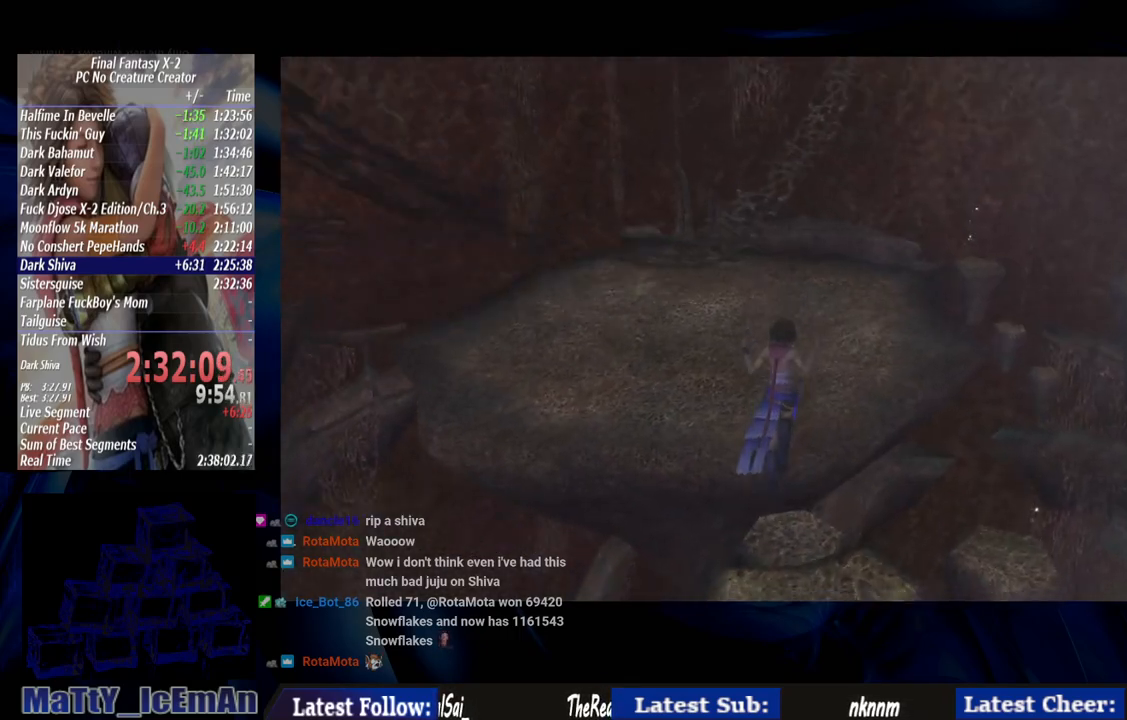
{"buttons": ["CIRCLE"], "left_stick": "up", "right_stick": "center", "events": []}
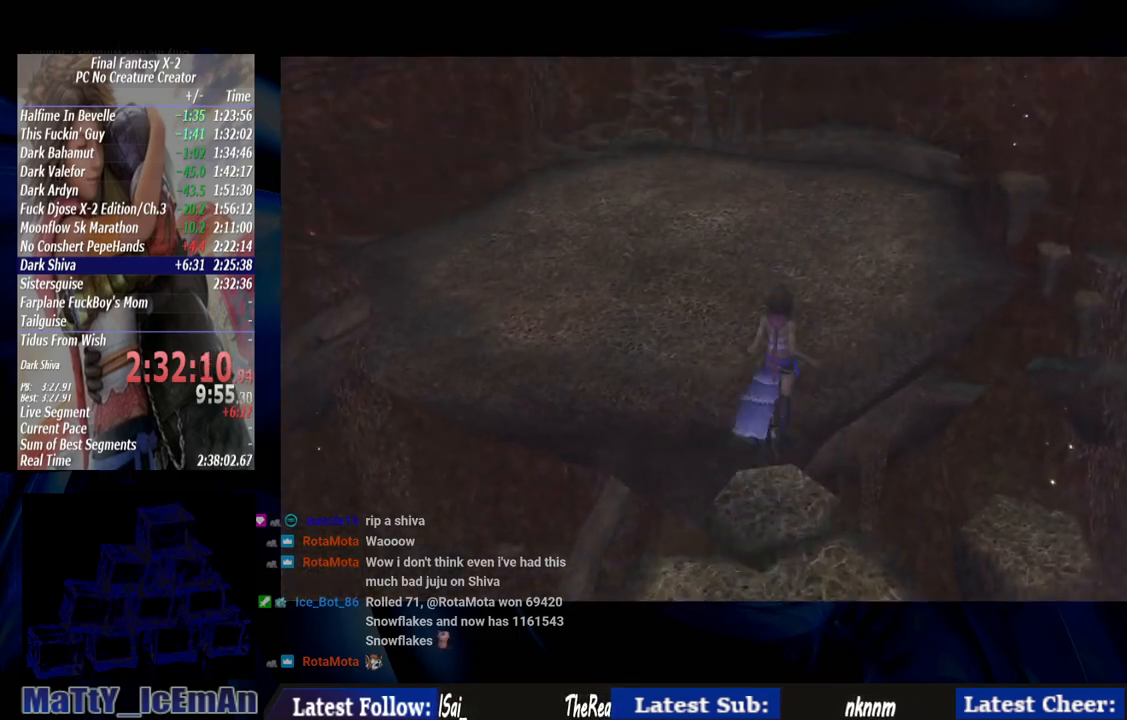
{"buttons": ["CIRCLE"], "left_stick": "up", "right_stick": "center", "events": []}
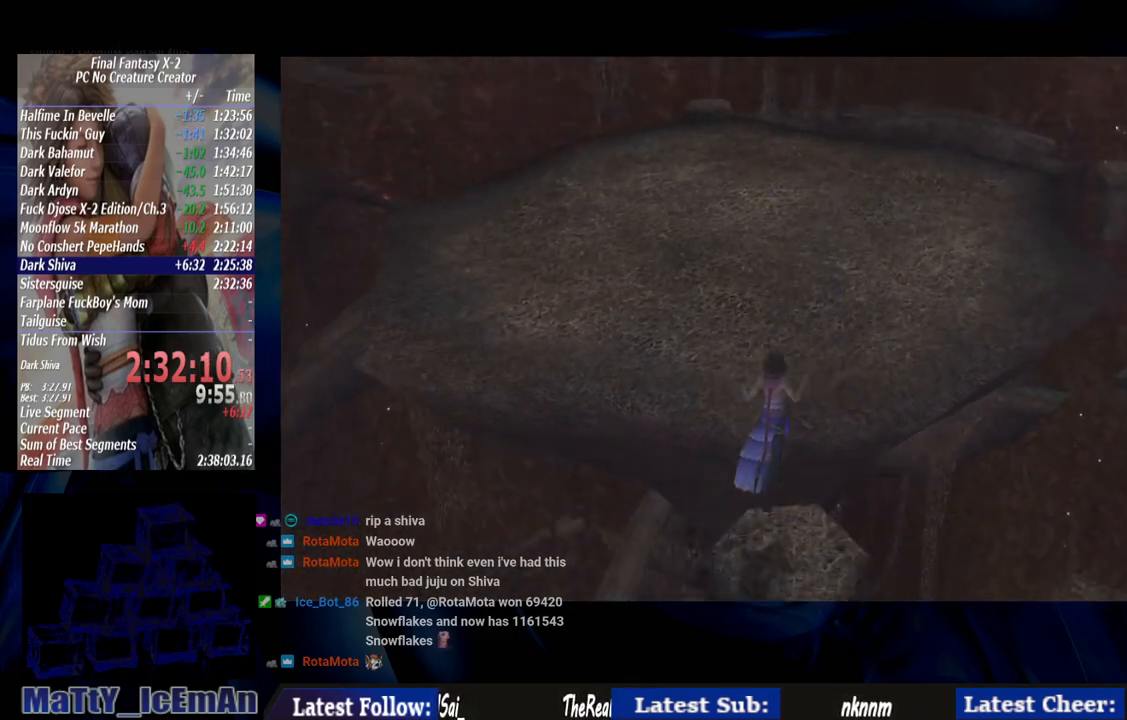
{"buttons": [], "left_stick": "up", "right_stick": "center", "events": [[217, "TRIANGLE", "down"], [417, "TRIANGLE", "up"], [483, "CIRCLE", "up"]]}
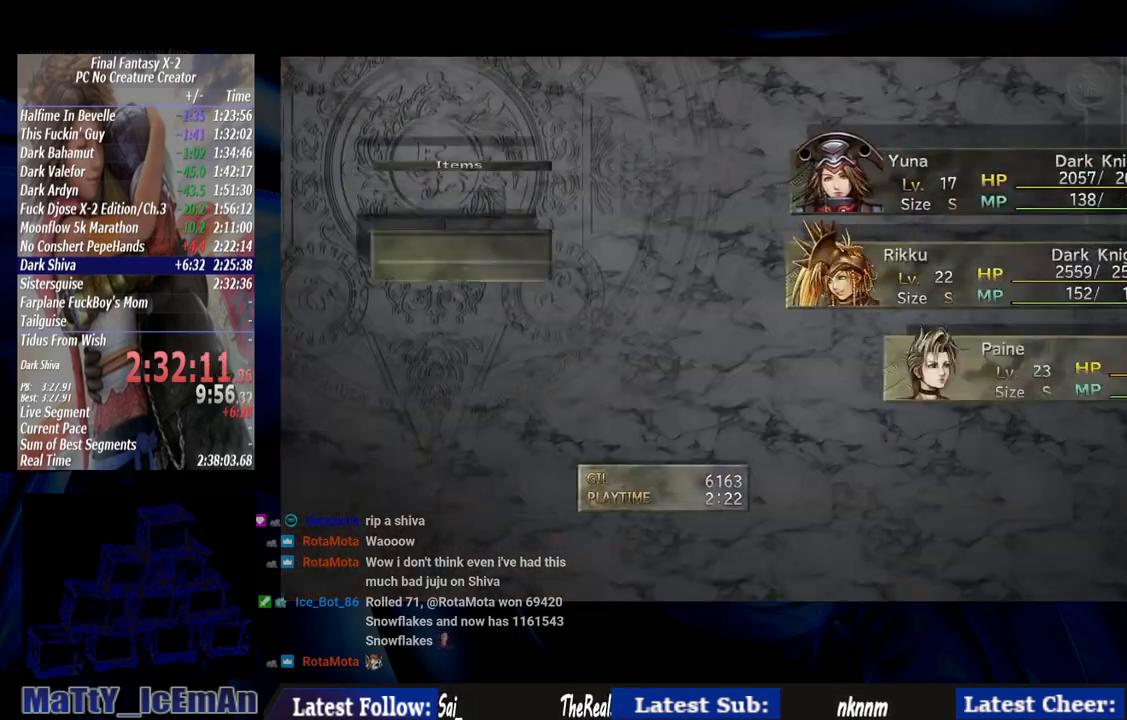
{"buttons": [], "left_stick": "center", "right_stick": "center", "events": [[83, "left_stick", "center"], [317, "DPAD_DOWN", "down"], [483, "DPAD_DOWN", "up"]]}
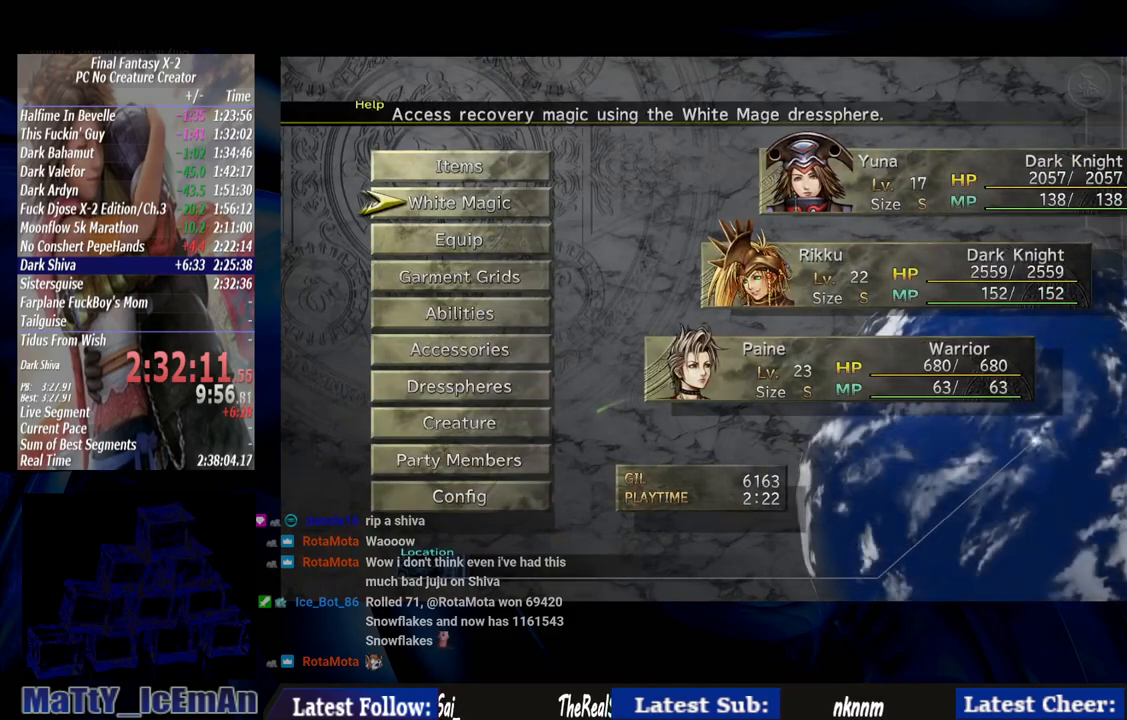
{"buttons": [], "left_stick": "center", "right_stick": "center", "events": [[117, "DPAD_DOWN", "down"], [183, "CROSS", "down"], [250, "DPAD_DOWN", "up"], [317, "CROSS", "up"]]}
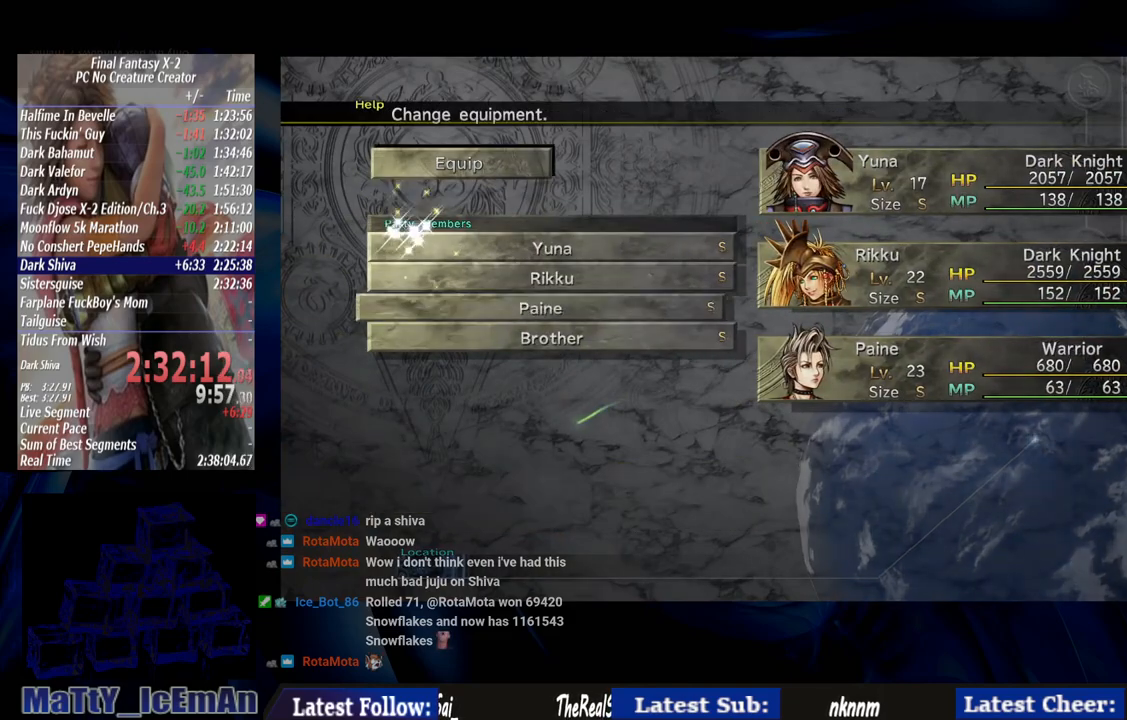
{"buttons": ["DPAD_UP"], "left_stick": "center", "right_stick": "center", "events": [[450, "DPAD_UP", "down"]]}
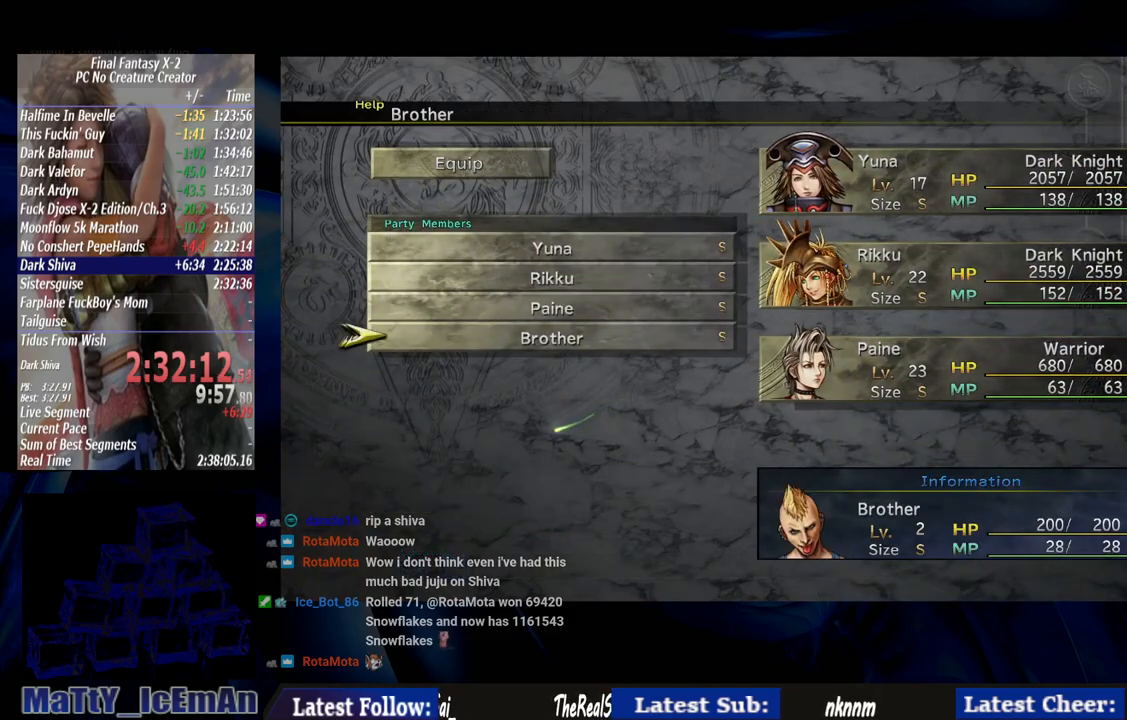
{"buttons": [], "left_stick": "center", "right_stick": "center", "events": [[50, "DPAD_UP", "up"], [150, "DPAD_UP", "down"], [217, "CROSS", "down"], [283, "DPAD_UP", "up"], [350, "CROSS", "up"]]}